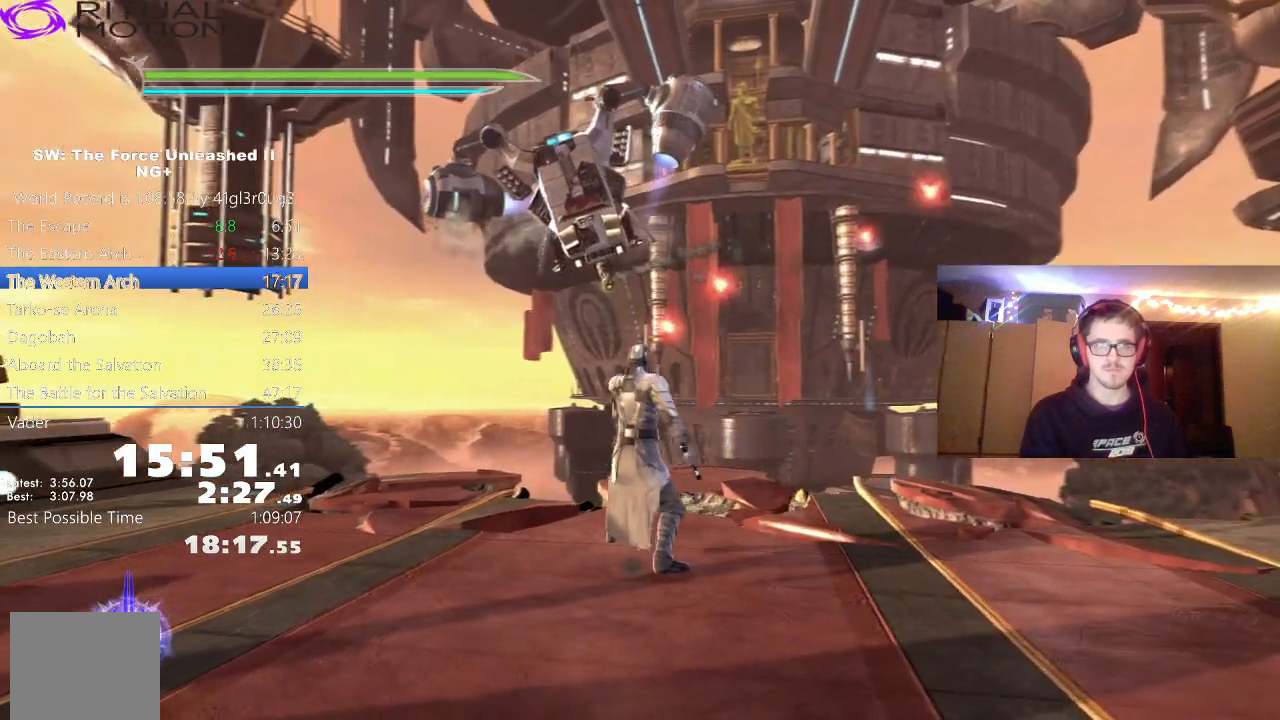
Gameplay with a controller (Xbox layout); each line is a JSON object with the inputs held at the frame after it. "events" lists button and stick changes between this image and that frame as [ms after this image, input, new state], when the widget could be followed in between.
{"buttons": ["L2"], "left_stick": "center", "right_stick": "center", "events": [[83, "R2", "up"], [400, "left_stick", "center"], [467, "L2", "down"]]}
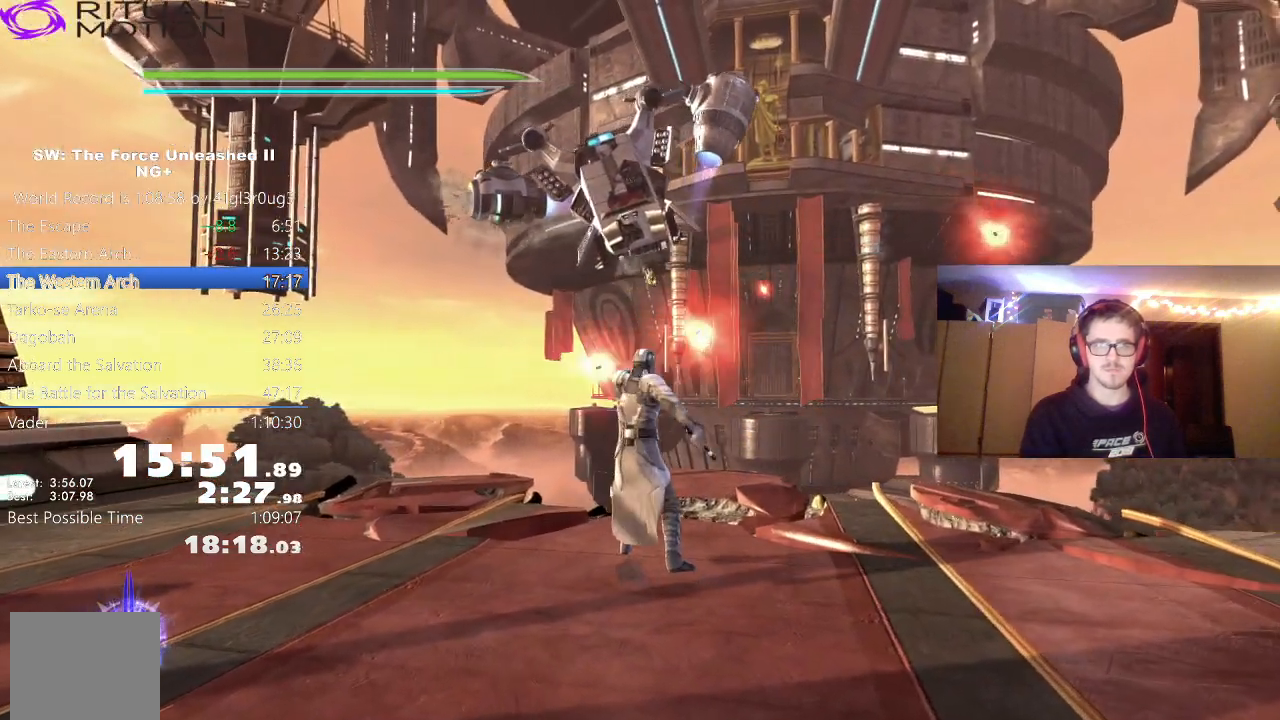
{"buttons": [], "left_stick": "center", "right_stick": "center", "events": [[83, "L2", "up"], [133, "L2", "down"], [233, "L2", "up"], [267, "L2", "down"], [333, "L2", "up"]]}
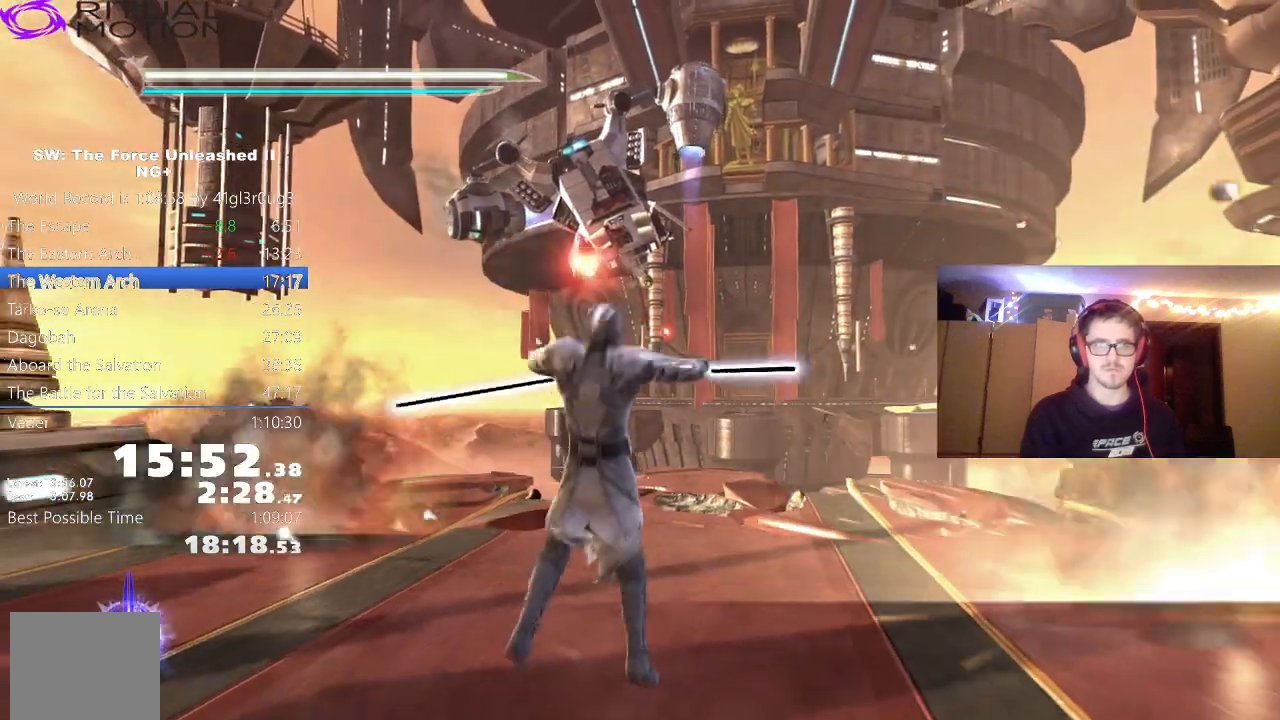
{"buttons": [], "left_stick": "up-right", "right_stick": "center", "events": [[417, "left_stick", "right"], [467, "left_stick", "up-right"]]}
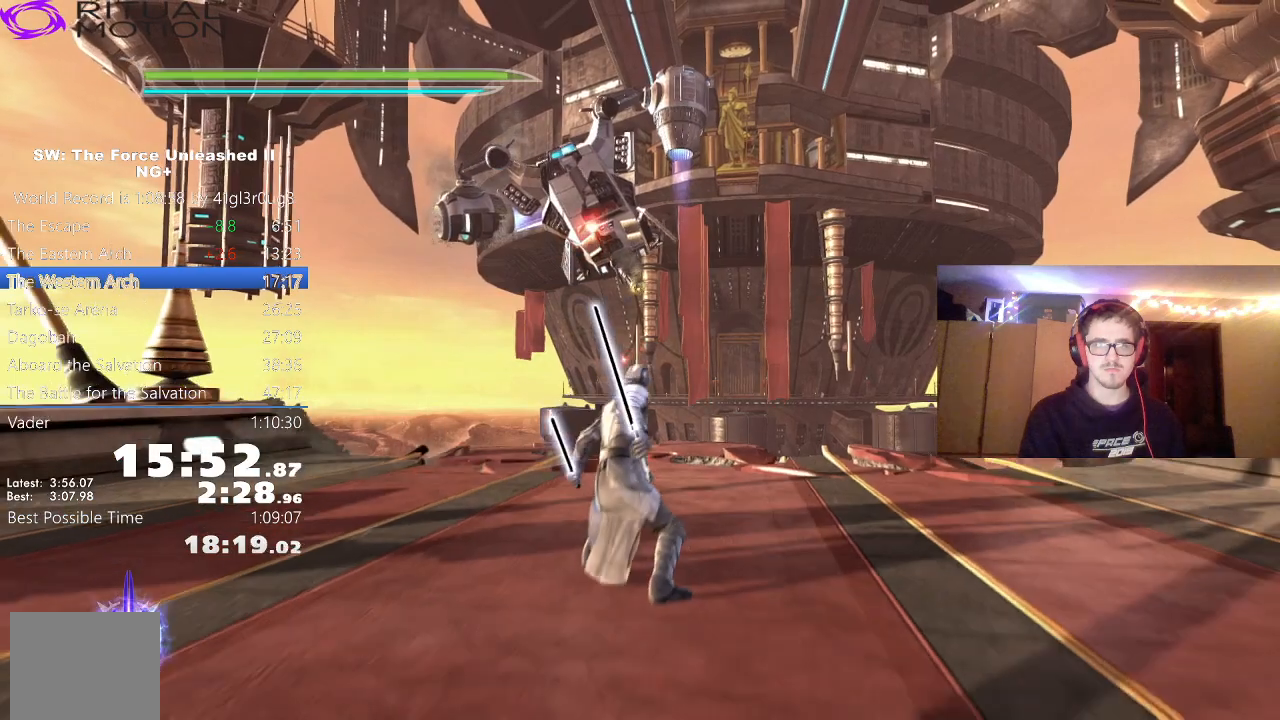
{"buttons": [], "left_stick": "center", "right_stick": "center", "events": [[67, "left_stick", "up"], [183, "left_stick", "center"]]}
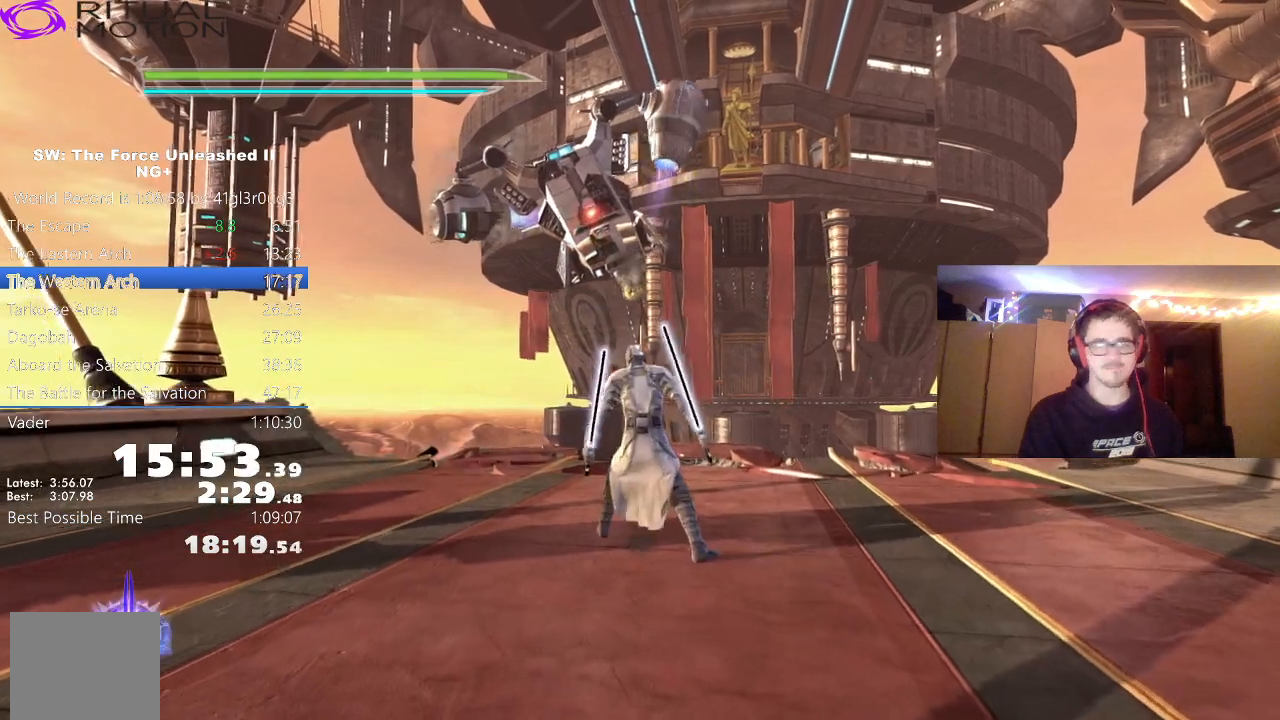
{"buttons": [], "left_stick": "center", "right_stick": "center", "events": []}
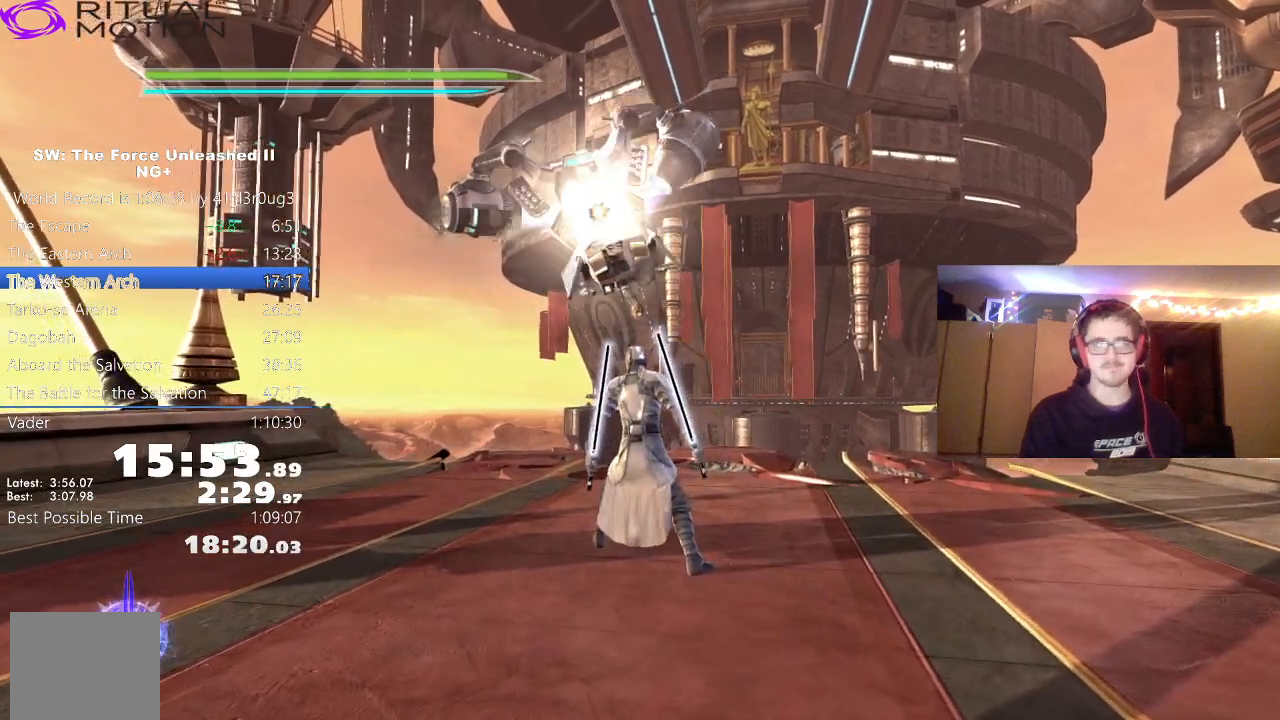
{"buttons": [], "left_stick": "center", "right_stick": "center", "events": []}
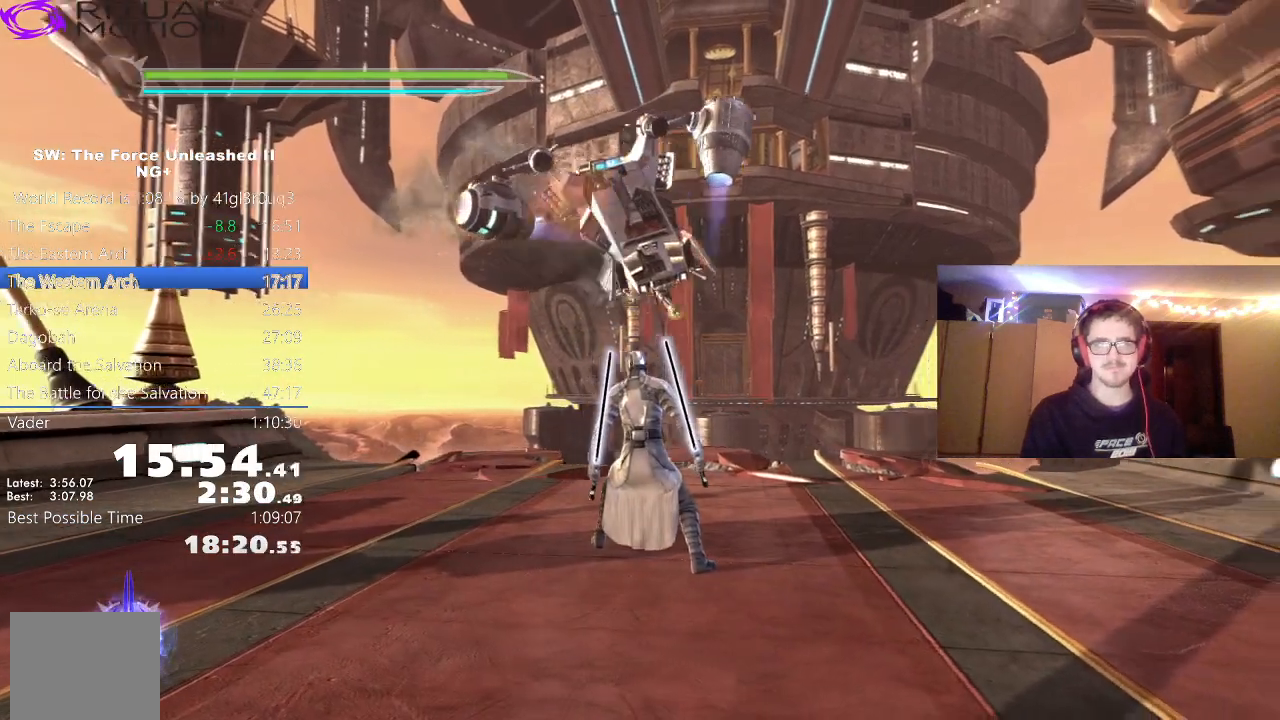
{"buttons": [], "left_stick": "center", "right_stick": "center", "events": [[100, "left_stick", "up"], [267, "left_stick", "center"]]}
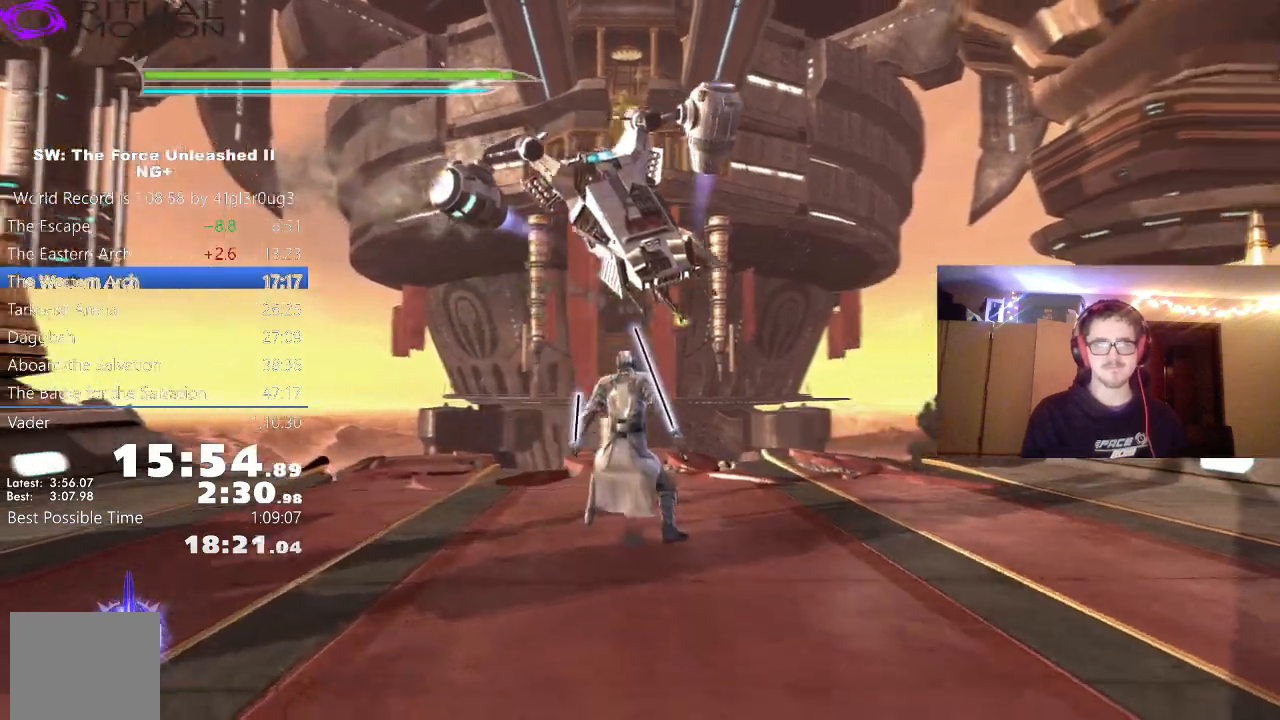
{"buttons": [], "left_stick": "center", "right_stick": "center", "events": [[367, "left_stick", "up"], [467, "left_stick", "center"]]}
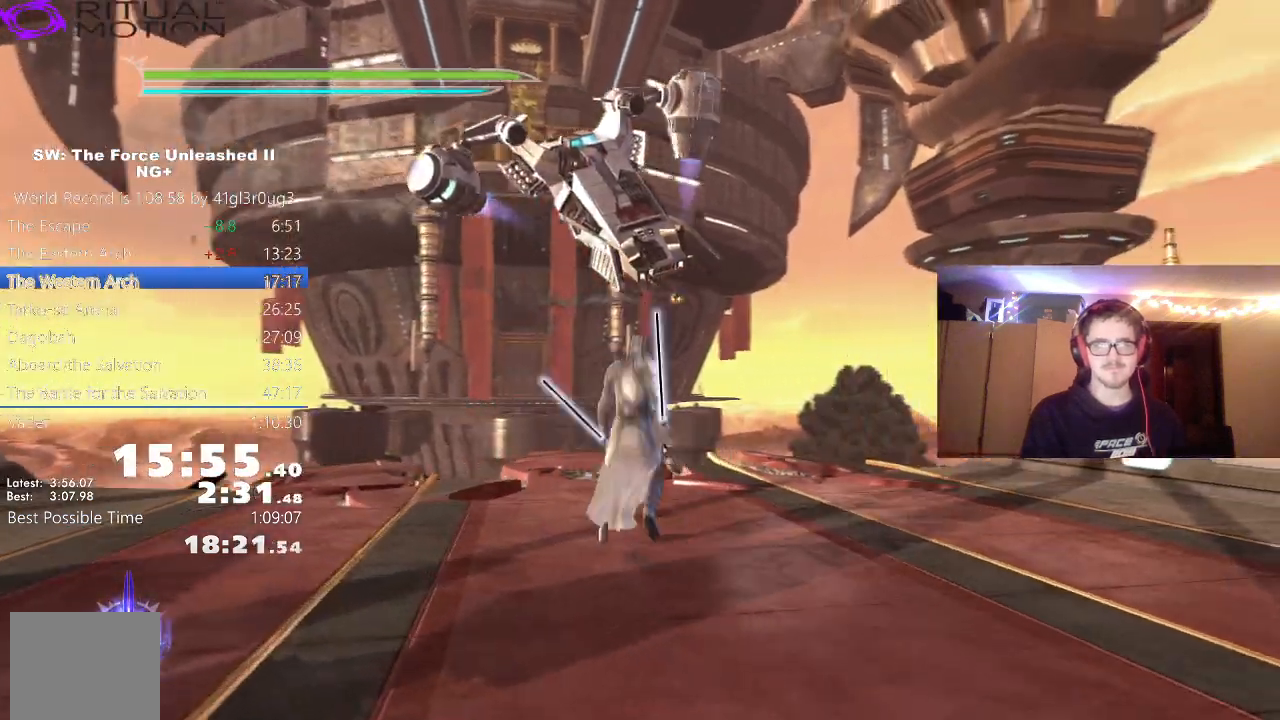
{"buttons": [], "left_stick": "up", "right_stick": "center", "events": [[433, "left_stick", "up"]]}
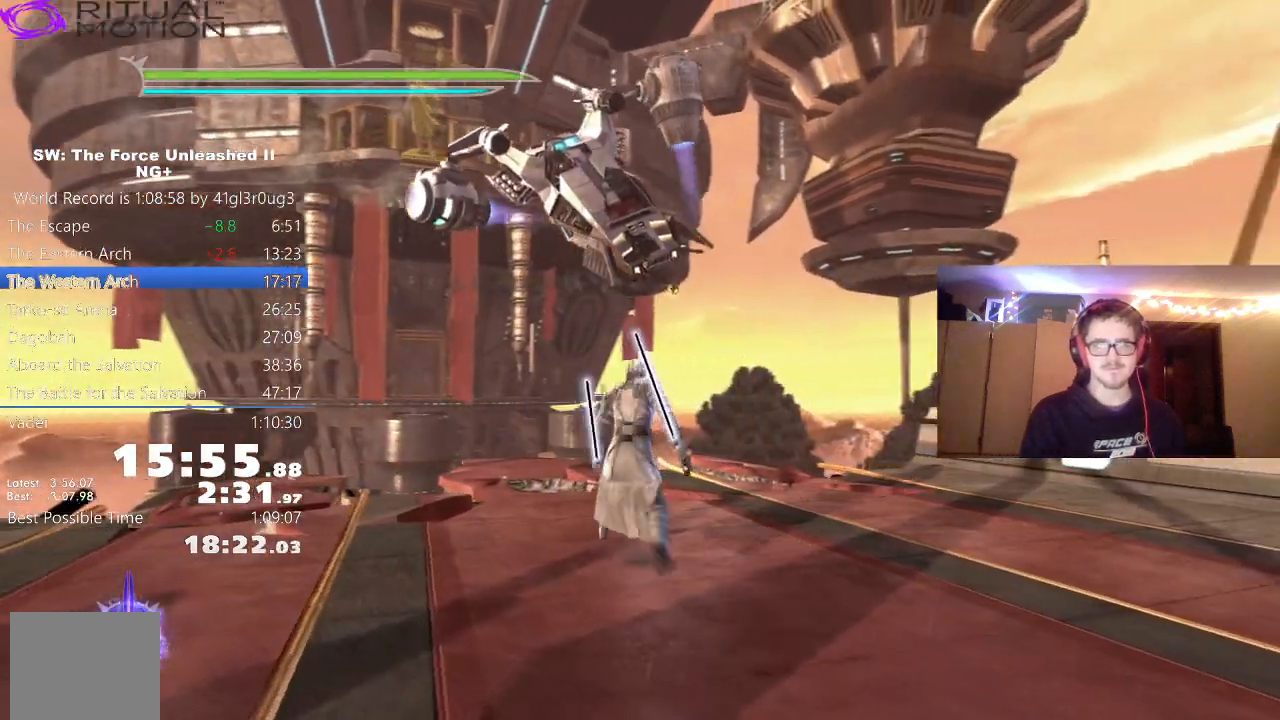
{"buttons": [], "left_stick": "center", "right_stick": "center", "events": [[17, "left_stick", "center"]]}
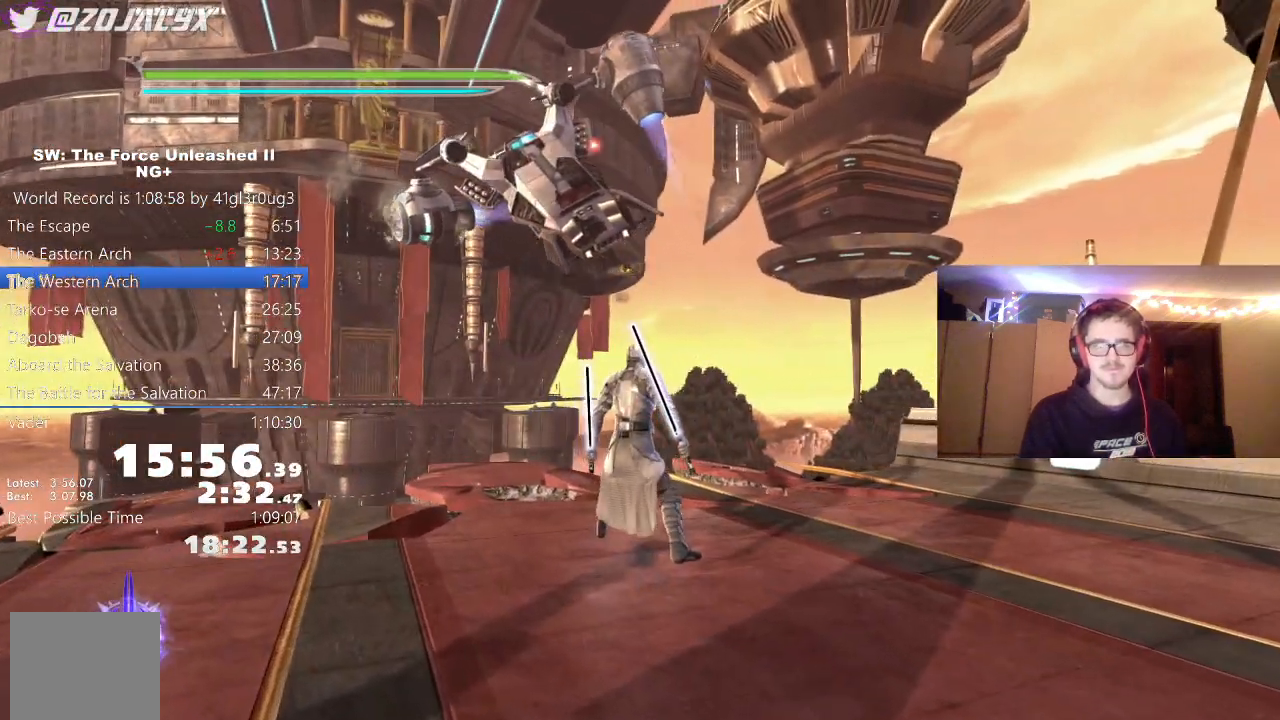
{"buttons": ["R2"], "left_stick": "center", "right_stick": "center", "events": [[350, "R2", "down"]]}
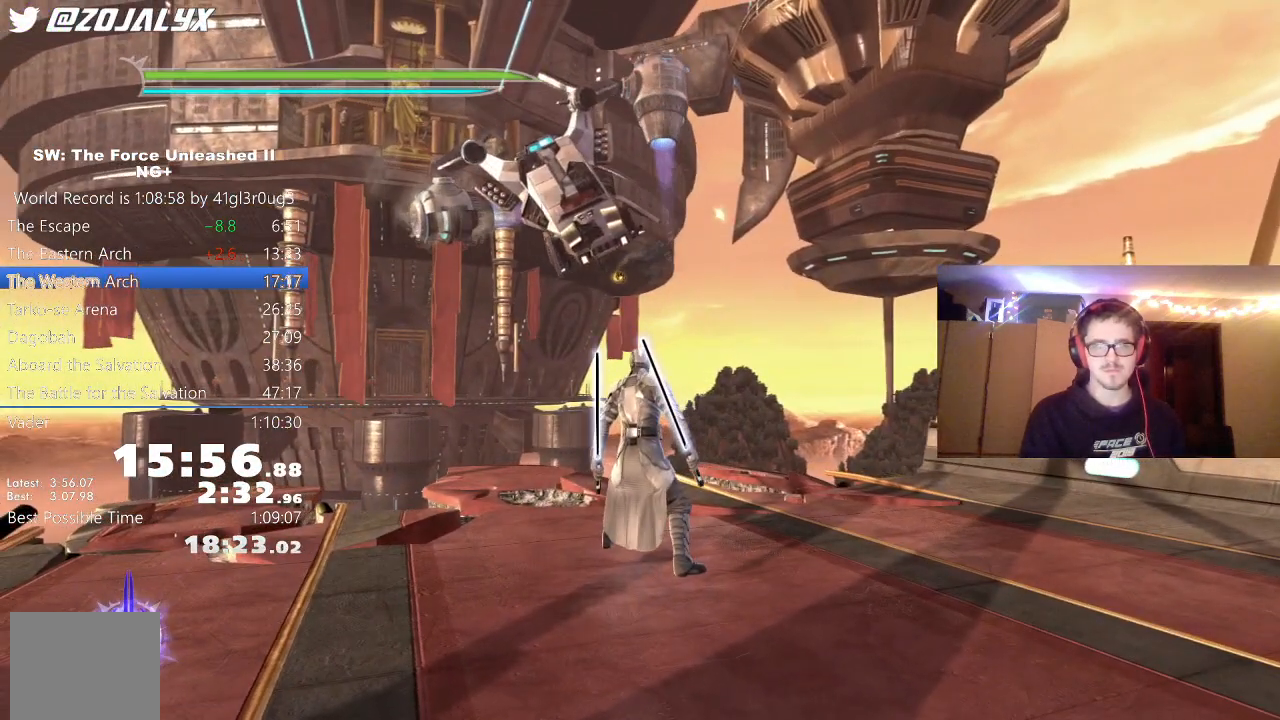
{"buttons": ["R2"], "left_stick": "center", "right_stick": "center", "events": [[167, "R2", "up"], [267, "R2", "down"]]}
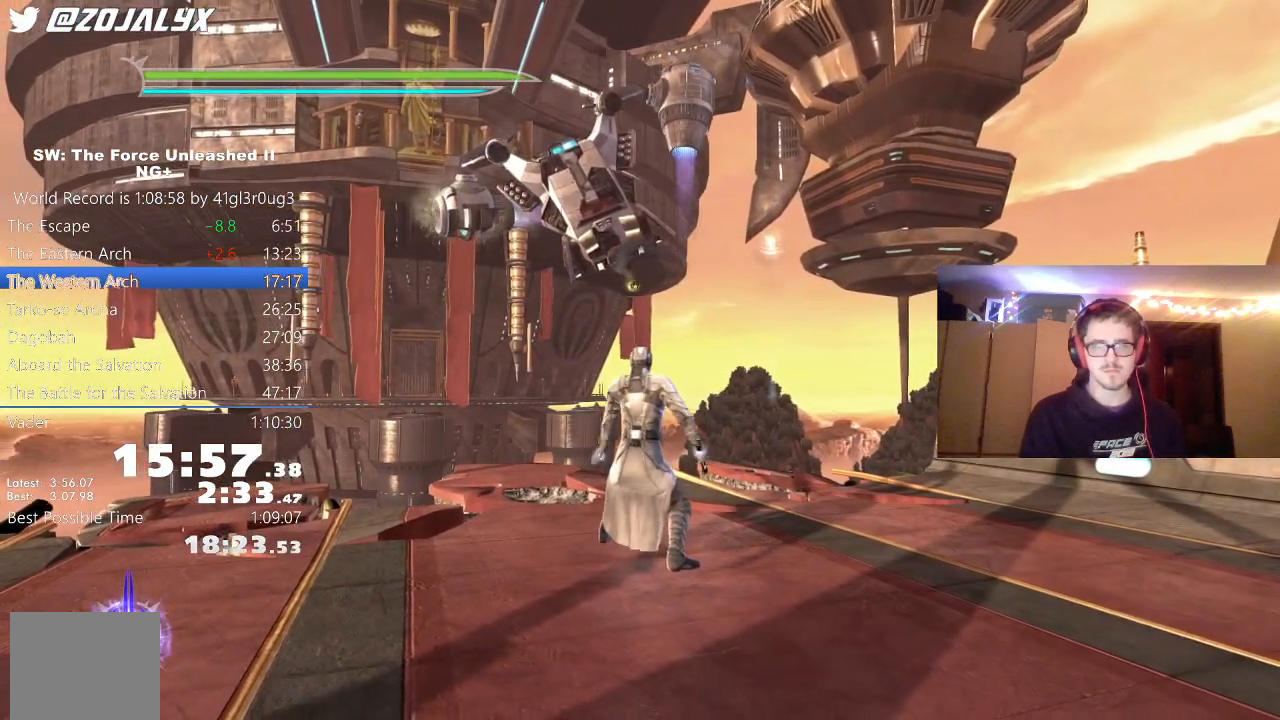
{"buttons": [], "left_stick": "center", "right_stick": "center", "events": [[33, "left_stick", "left"], [83, "R2", "up"], [267, "left_stick", "center"]]}
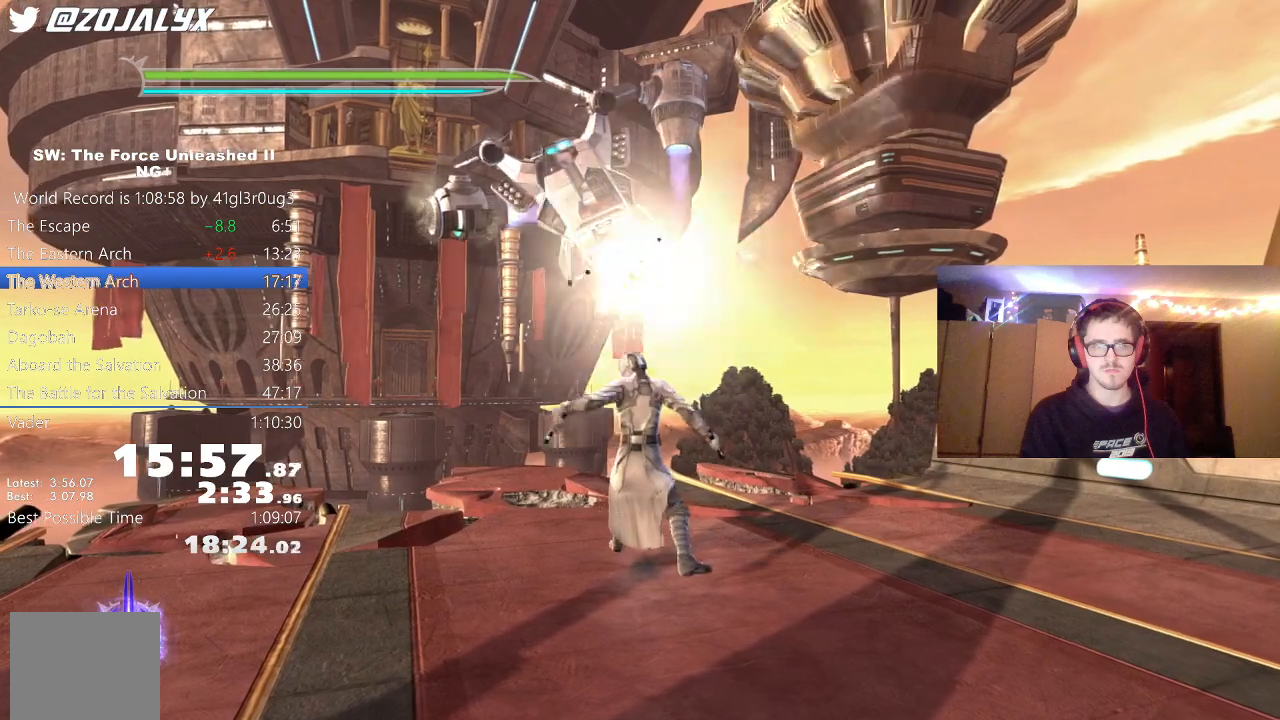
{"buttons": [], "left_stick": "down", "right_stick": "center", "events": [[317, "left_stick", "down"]]}
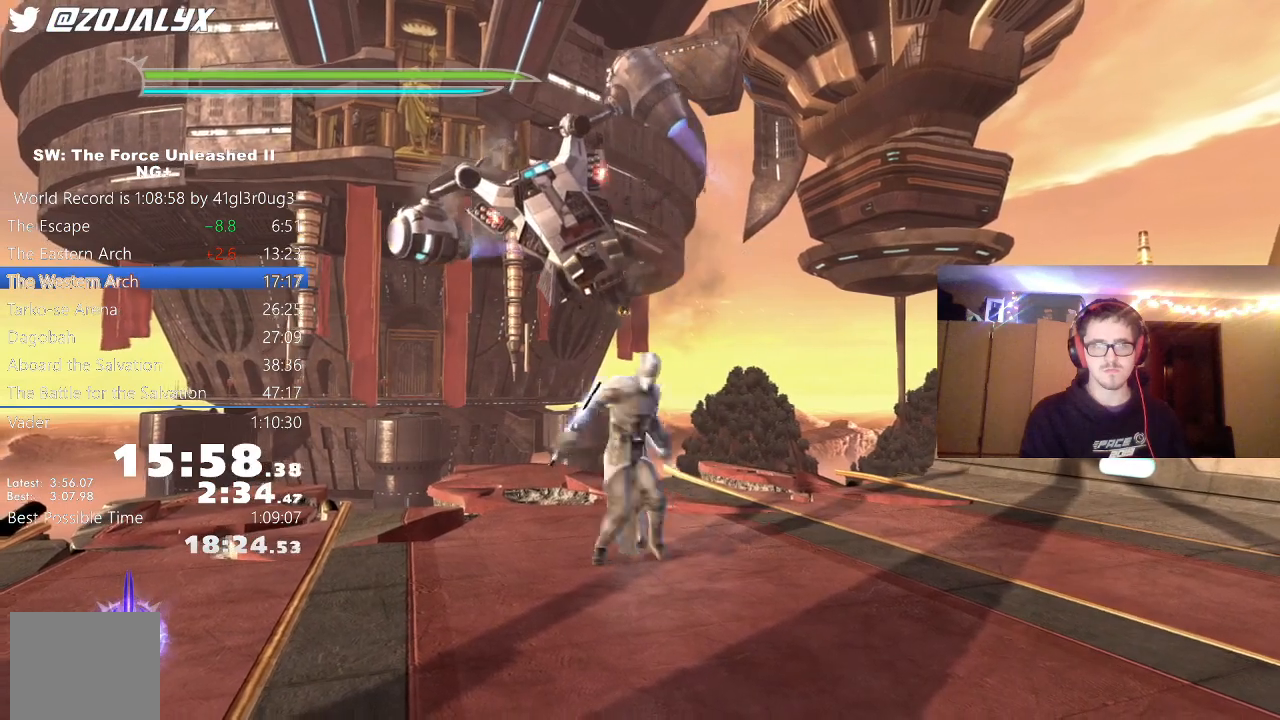
{"buttons": ["R2"], "left_stick": "center", "right_stick": "center", "events": [[117, "left_stick", "down-right"], [317, "left_stick", "up"], [483, "left_stick", "center"], [500, "R2", "down"]]}
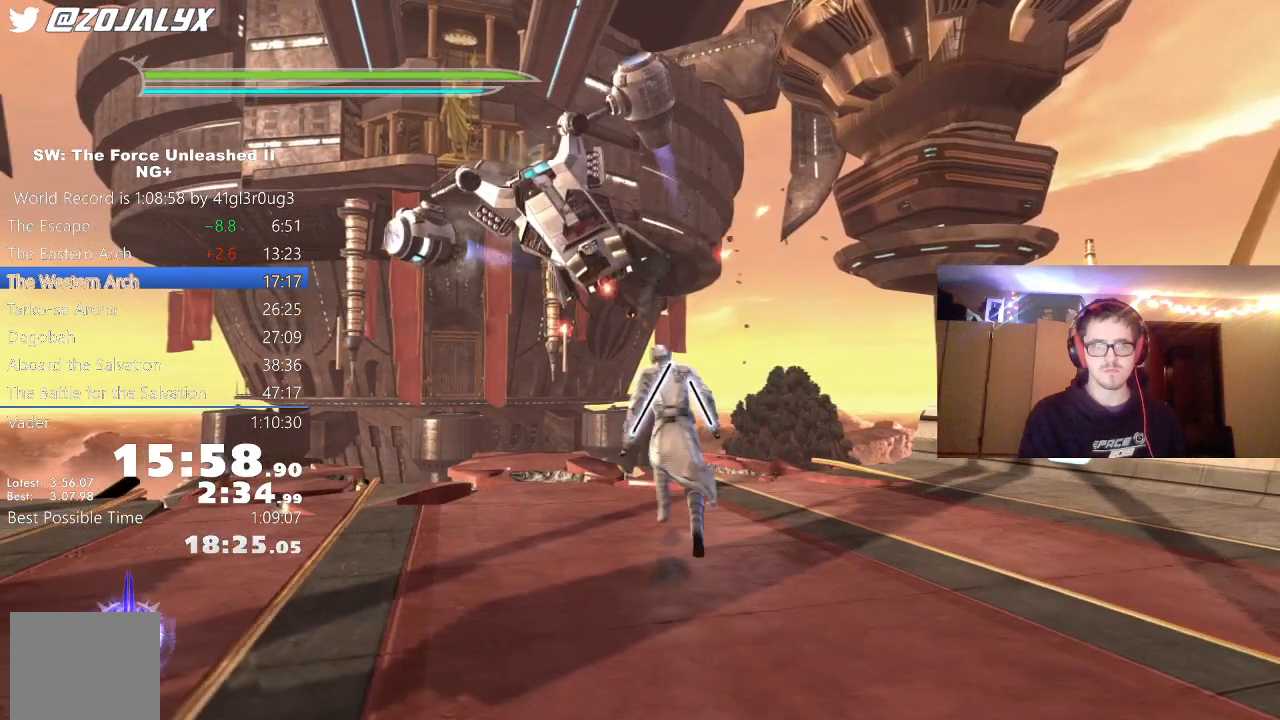
{"buttons": [], "left_stick": "up-left", "right_stick": "center", "events": [[233, "left_stick", "left"], [333, "R2", "up"], [333, "left_stick", "up-left"]]}
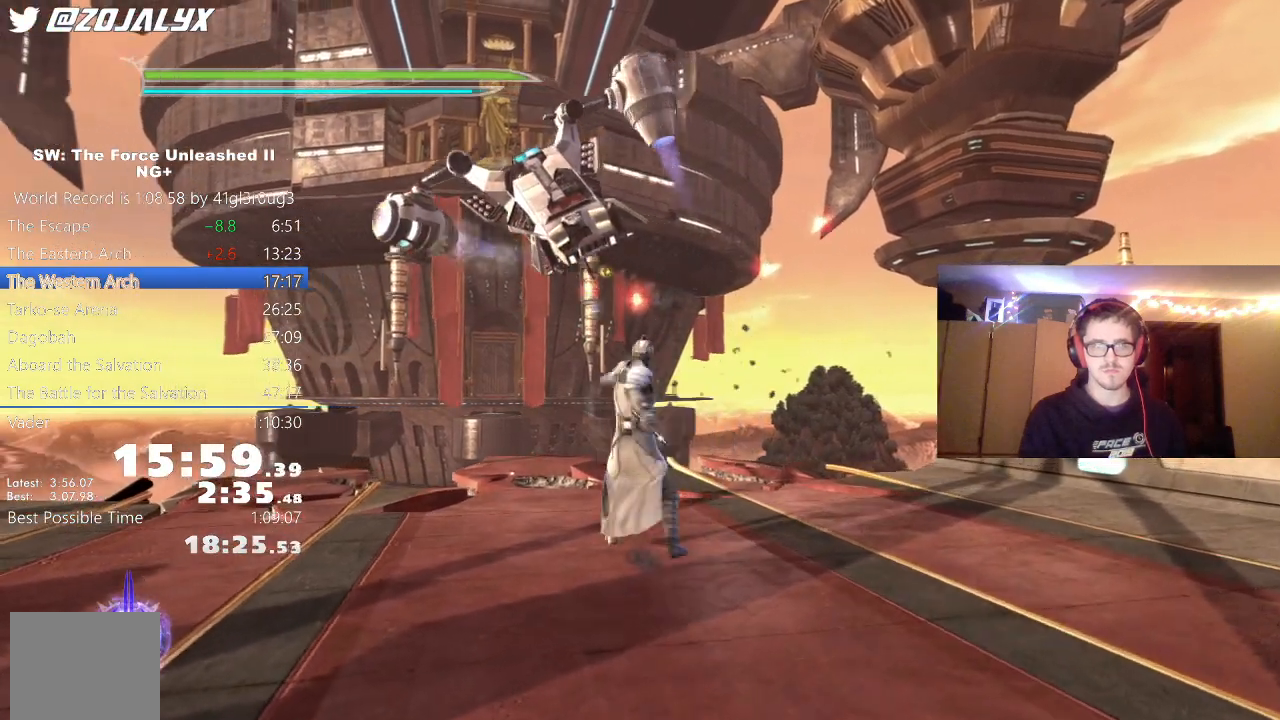
{"buttons": [], "left_stick": "up-right", "right_stick": "center", "events": [[83, "left_stick", "center"], [233, "left_stick", "up-right"]]}
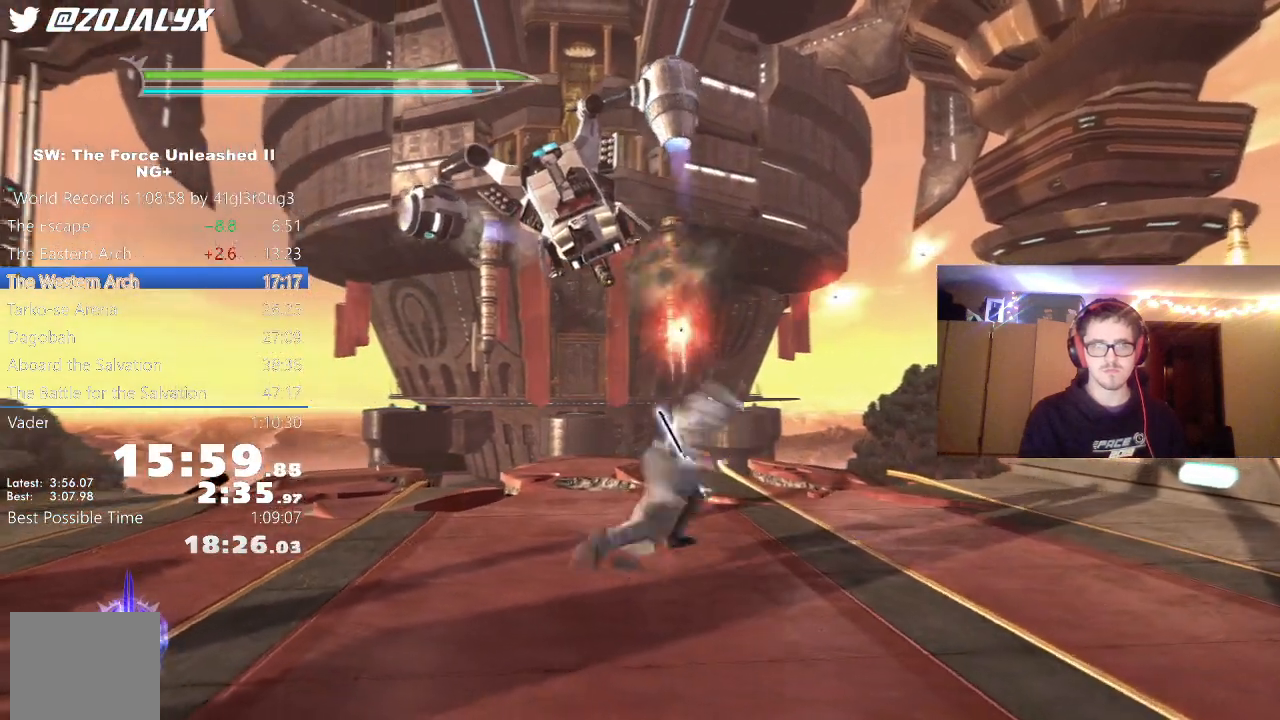
{"buttons": [], "left_stick": "center", "right_stick": "center", "events": [[17, "left_stick", "up"], [50, "L2", "down"], [117, "left_stick", "center"], [167, "L2", "up"], [217, "L2", "down"], [333, "L2", "up"], [383, "L2", "down"], [467, "L2", "up"]]}
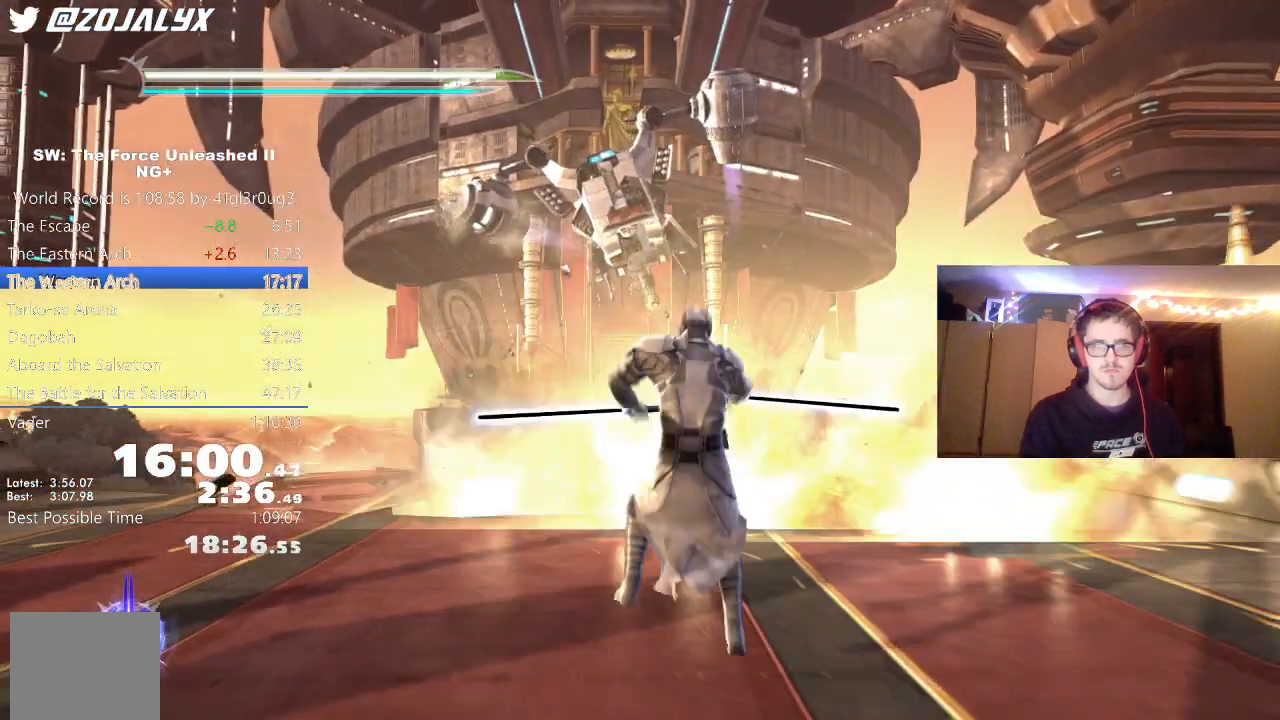
{"buttons": [], "left_stick": "right", "right_stick": "center", "events": [[483, "left_stick", "right"]]}
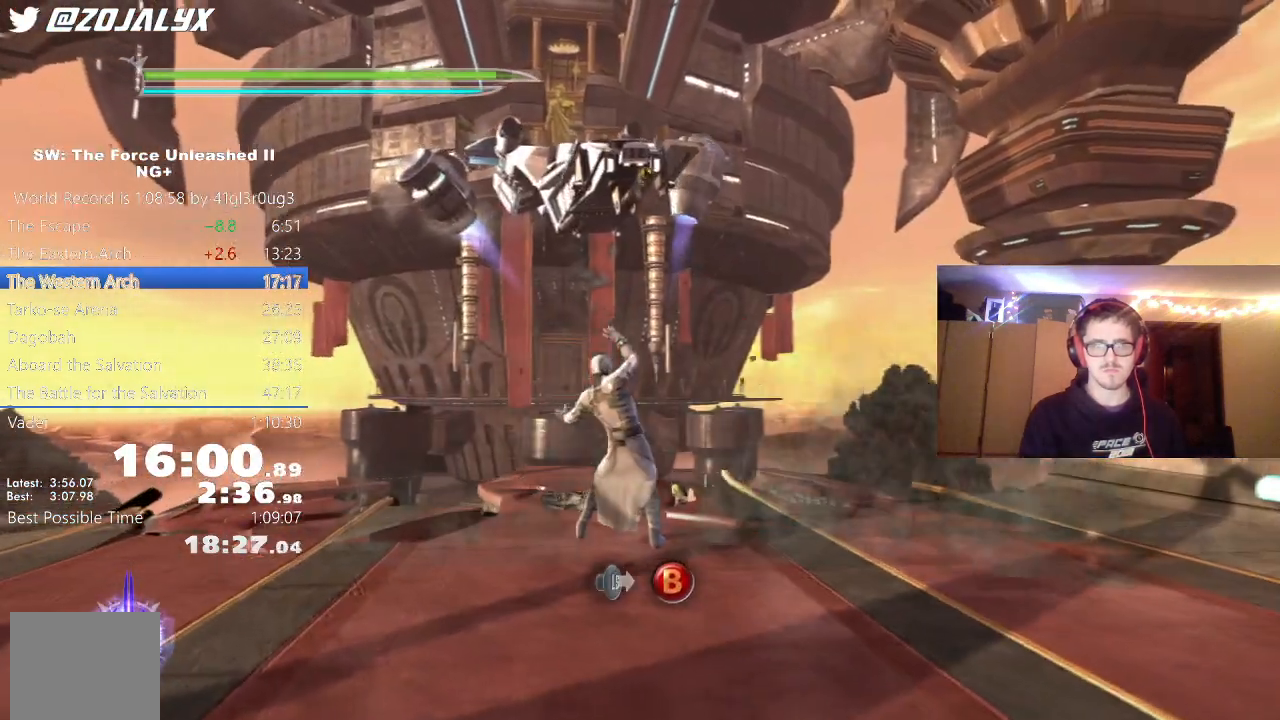
{"buttons": ["B"], "left_stick": "right", "right_stick": "center", "events": [[50, "left_stick", "center"], [83, "B", "down"], [117, "left_stick", "right"], [150, "B", "up"], [233, "B", "down"], [300, "B", "up"], [350, "B", "down"], [417, "B", "up"], [467, "B", "down"]]}
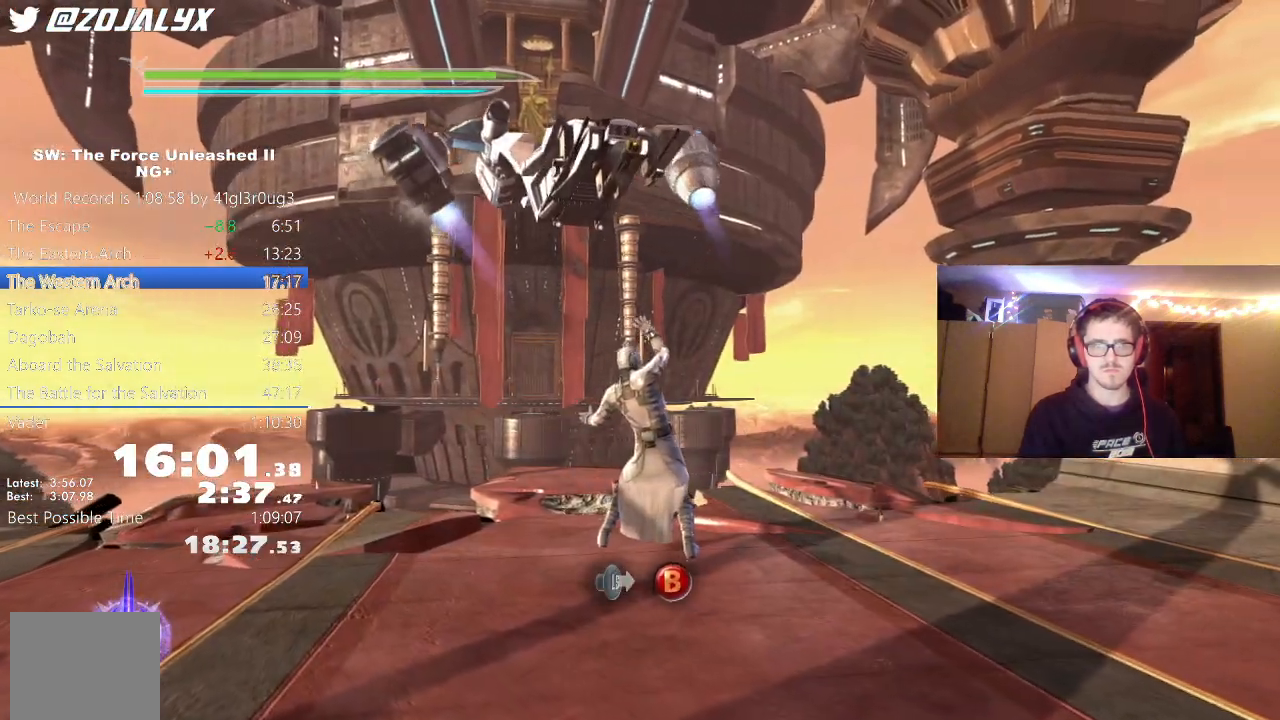
{"buttons": ["B"], "left_stick": "right", "right_stick": "center", "events": [[33, "B", "up"], [100, "B", "down"], [167, "B", "up"], [217, "B", "down"], [283, "B", "up"], [350, "B", "down"], [400, "B", "up"], [483, "B", "down"]]}
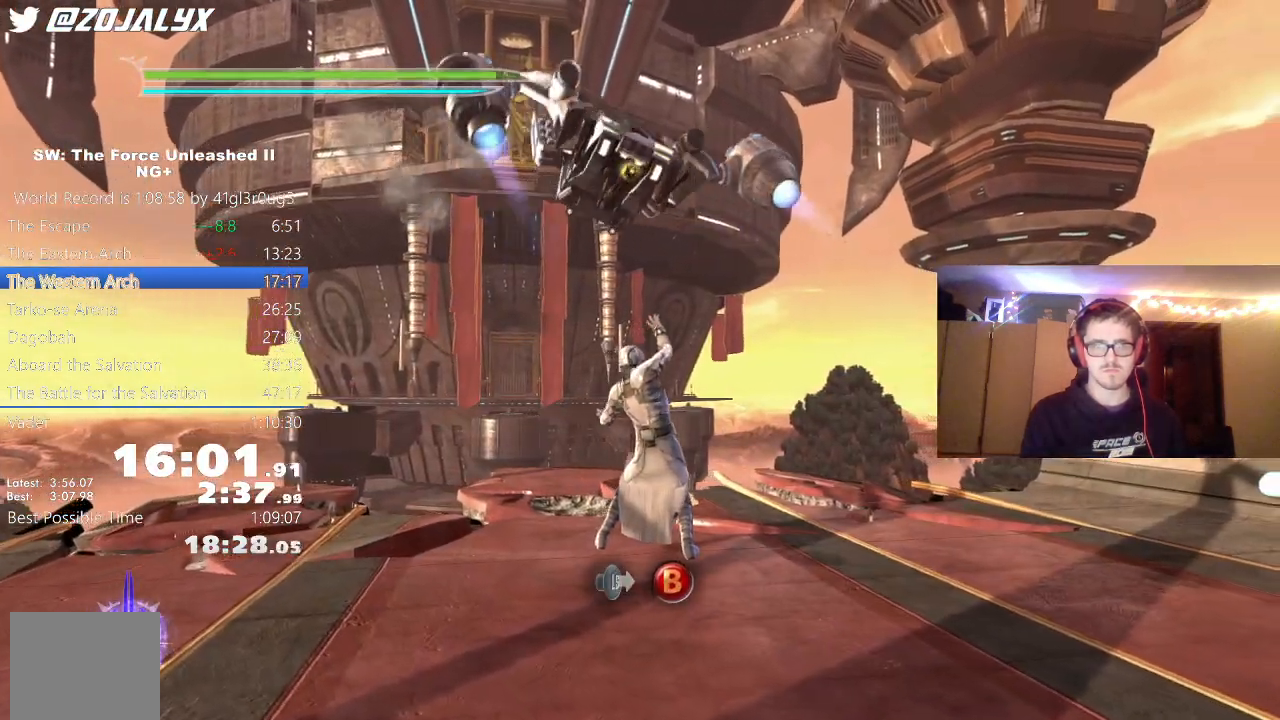
{"buttons": ["B"], "left_stick": "right", "right_stick": "center", "events": [[17, "B", "up"], [100, "B", "down"], [167, "B", "up"], [217, "B", "down"], [300, "B", "up"], [367, "B", "down"], [433, "B", "up"], [500, "B", "down"]]}
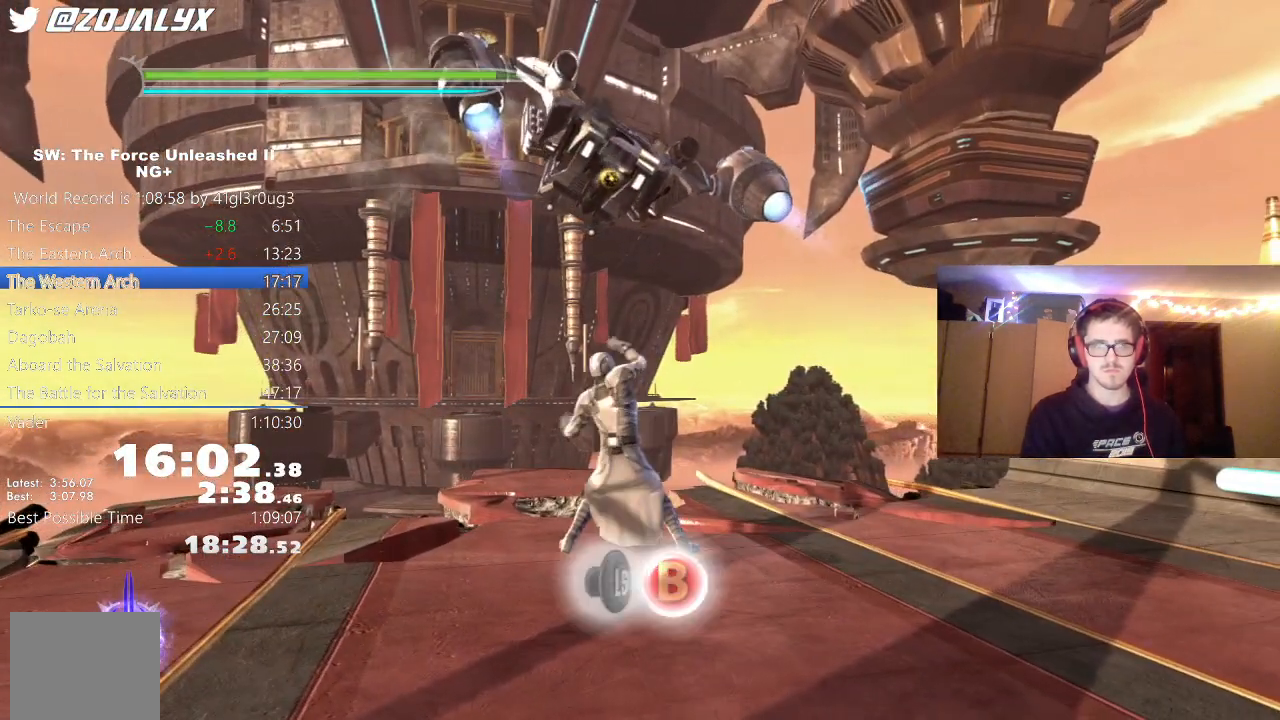
{"buttons": [], "left_stick": "center", "right_stick": "center", "events": [[50, "B", "up"], [117, "B", "down"], [183, "B", "up"], [300, "left_stick", "center"]]}
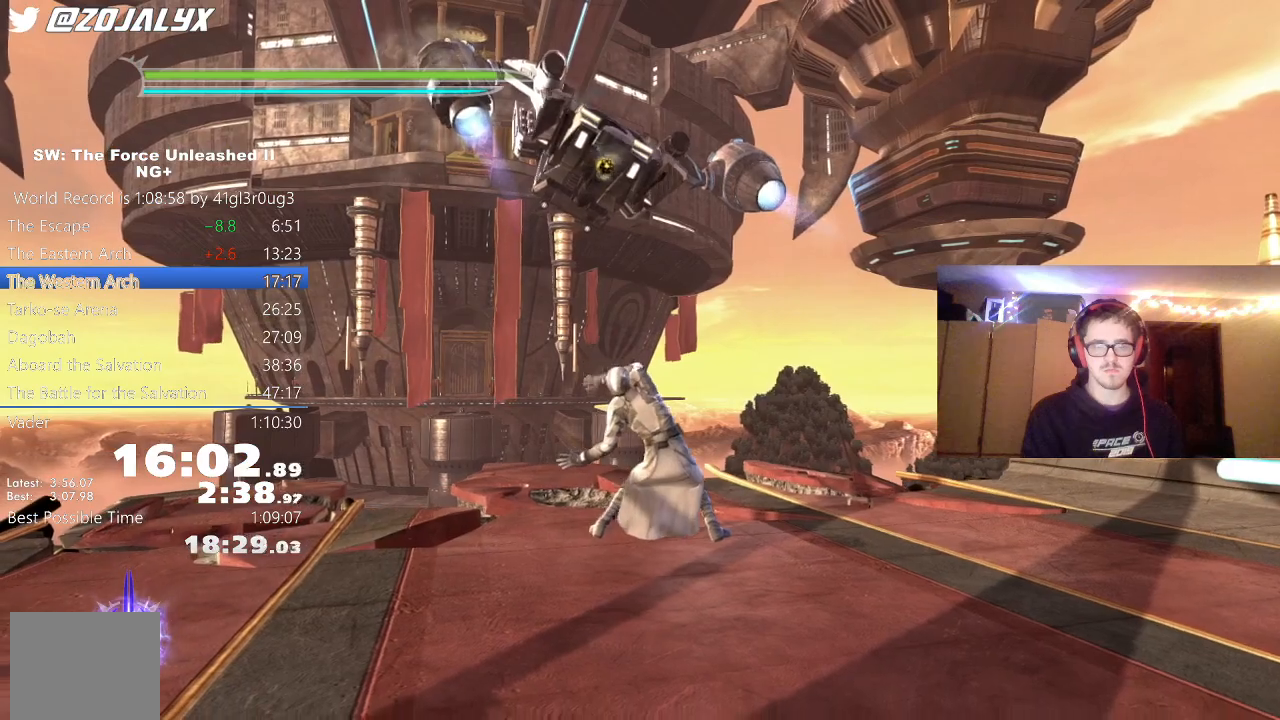
{"buttons": [], "left_stick": "center", "right_stick": "center", "events": []}
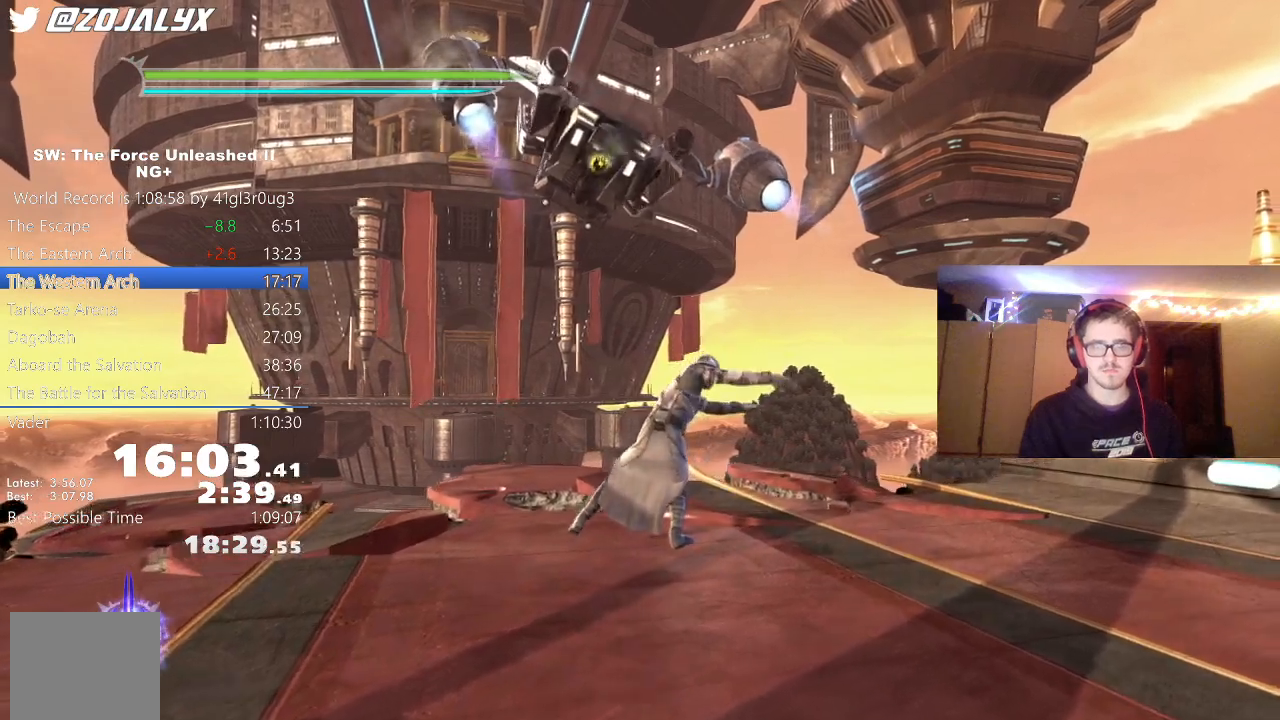
{"buttons": [], "left_stick": "center", "right_stick": "center"}
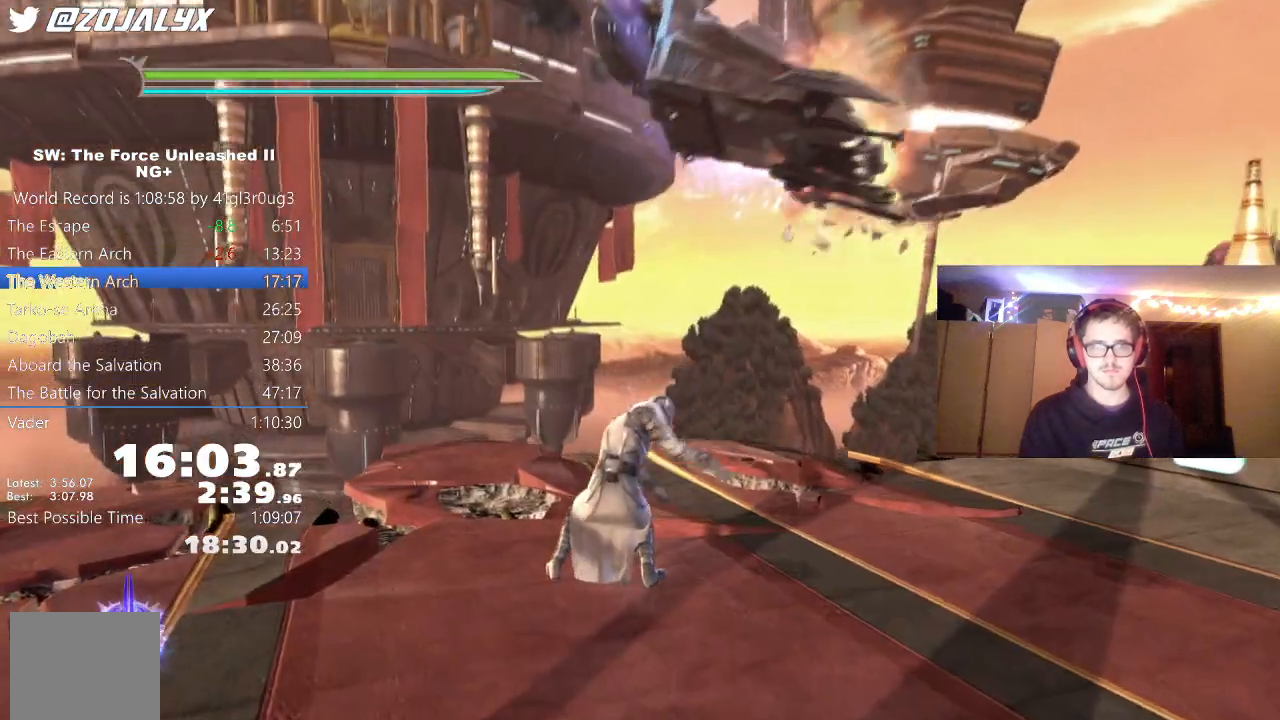
{"buttons": [], "left_stick": "center", "right_stick": "center", "events": []}
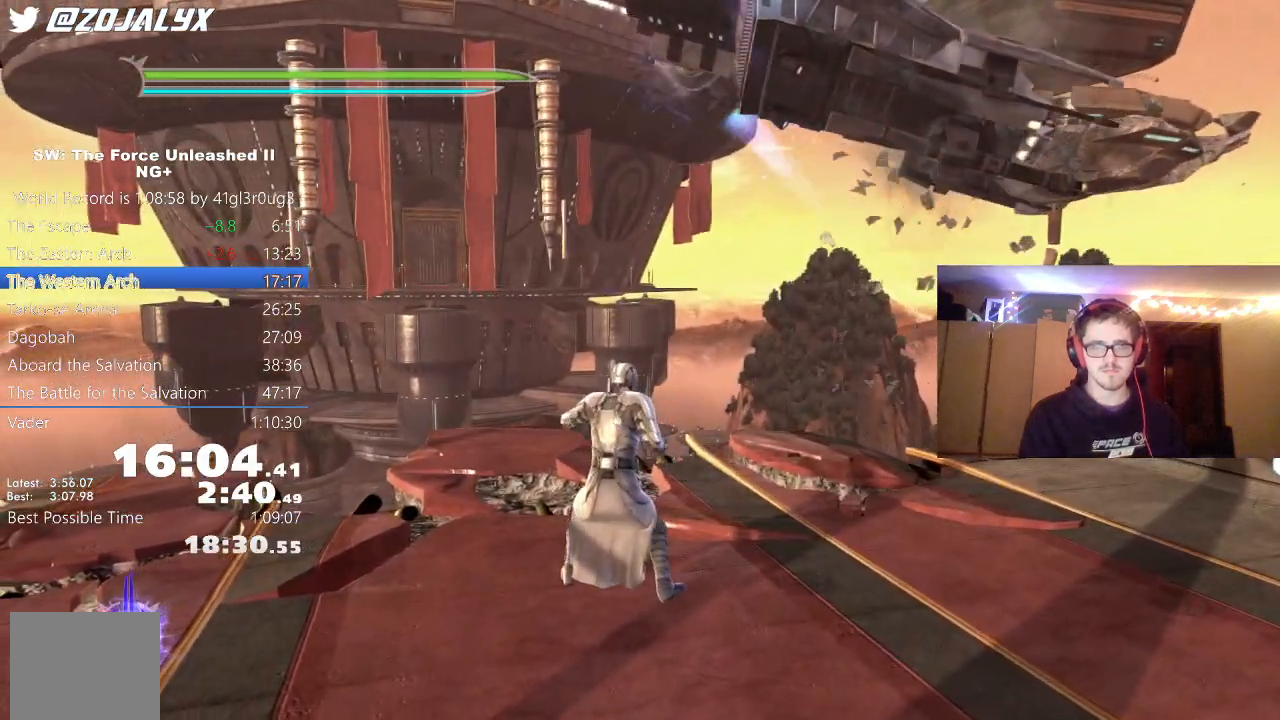
{"buttons": [], "left_stick": "center", "right_stick": "center", "events": [[83, "left_stick", "down"], [217, "left_stick", "center"], [283, "left_stick", "down"], [383, "left_stick", "center"]]}